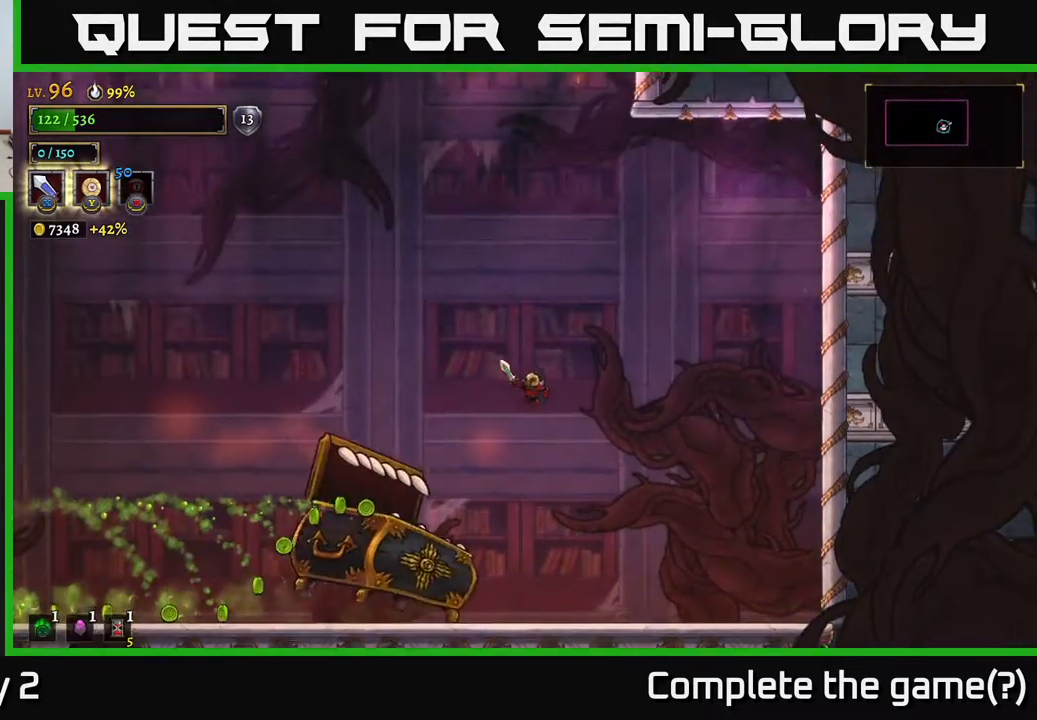
Gameplay with a controller (Xbox layout); each line is a JSON object with the inputs held at the frame after it. "events" lists button and stick changes between this image and that frame as [ms after this image, input, new state], when the widget could be followed in between.
{"buttons": ["L2"], "left_stick": "left", "right_stick": "center", "events": [[283, "L2", "down"], [300, "A", "up"]]}
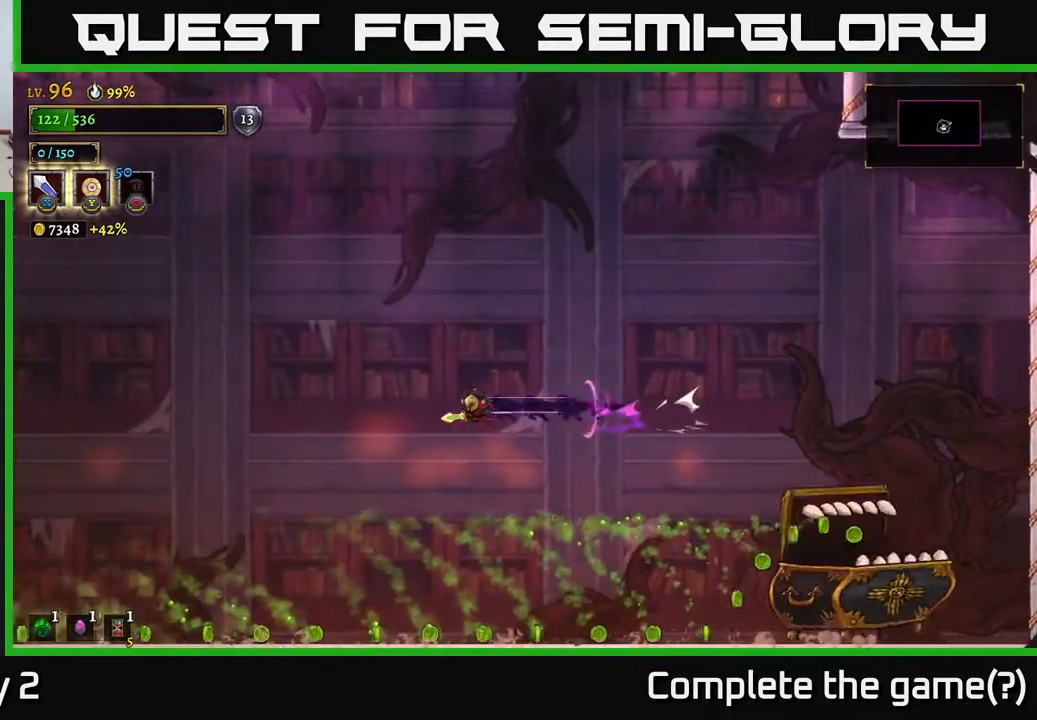
{"buttons": ["L2"], "left_stick": "left", "right_stick": "center", "events": []}
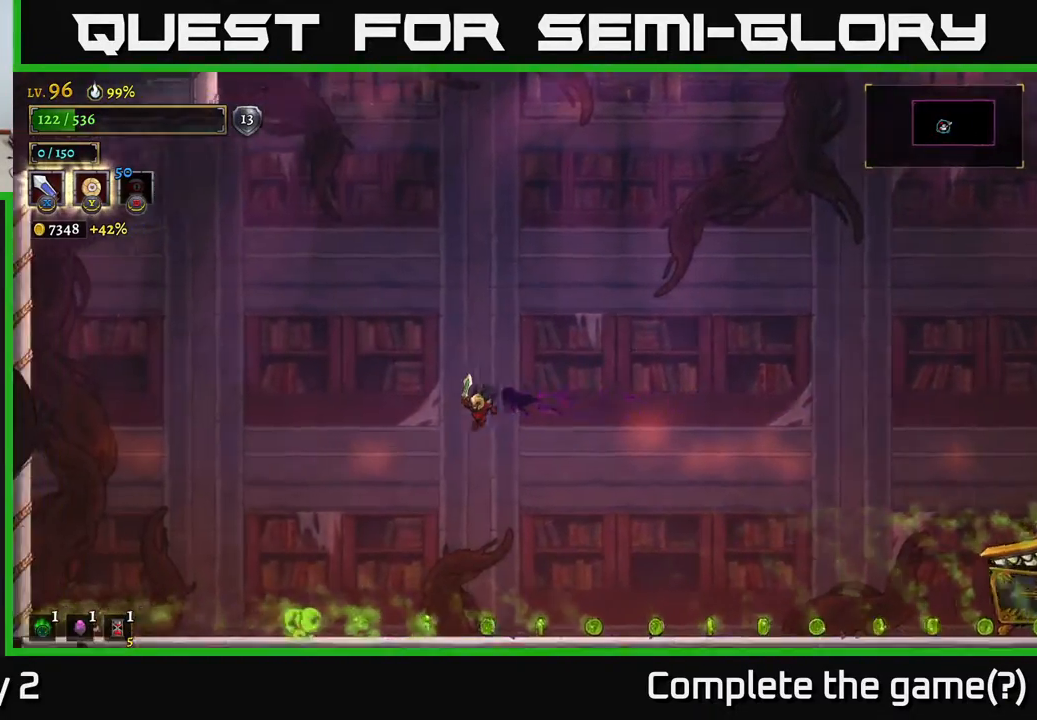
{"buttons": [], "left_stick": "left", "right_stick": "center", "events": [[183, "L2", "up"], [267, "A", "down"], [317, "A", "up"]]}
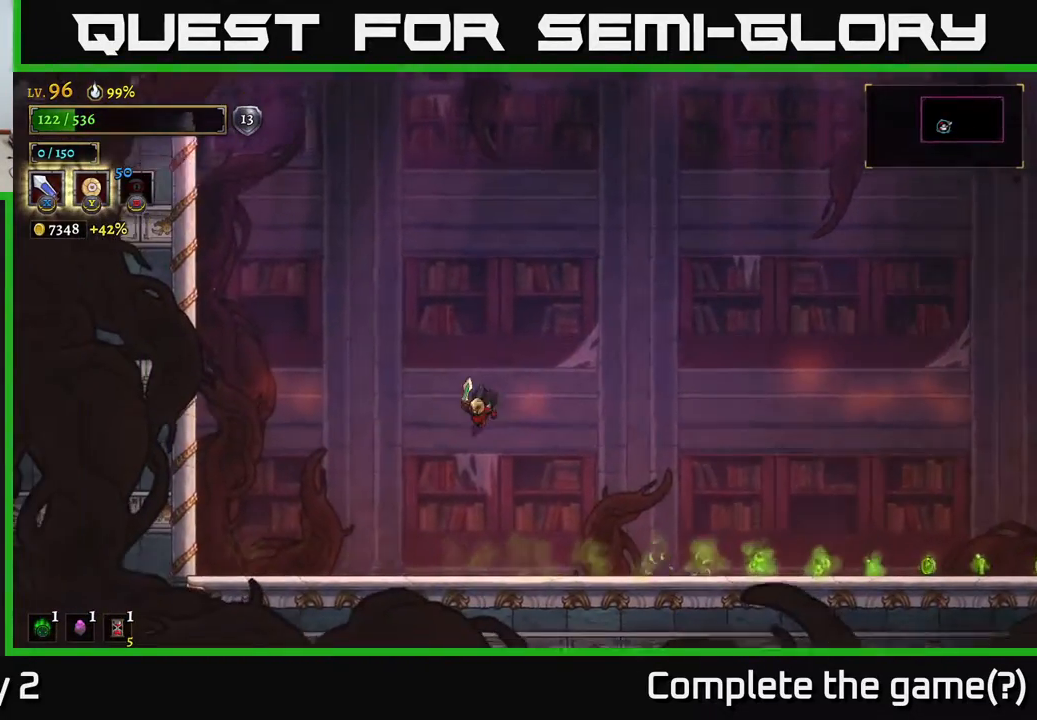
{"buttons": [], "left_stick": "right", "right_stick": "center", "events": [[333, "left_stick", "right"]]}
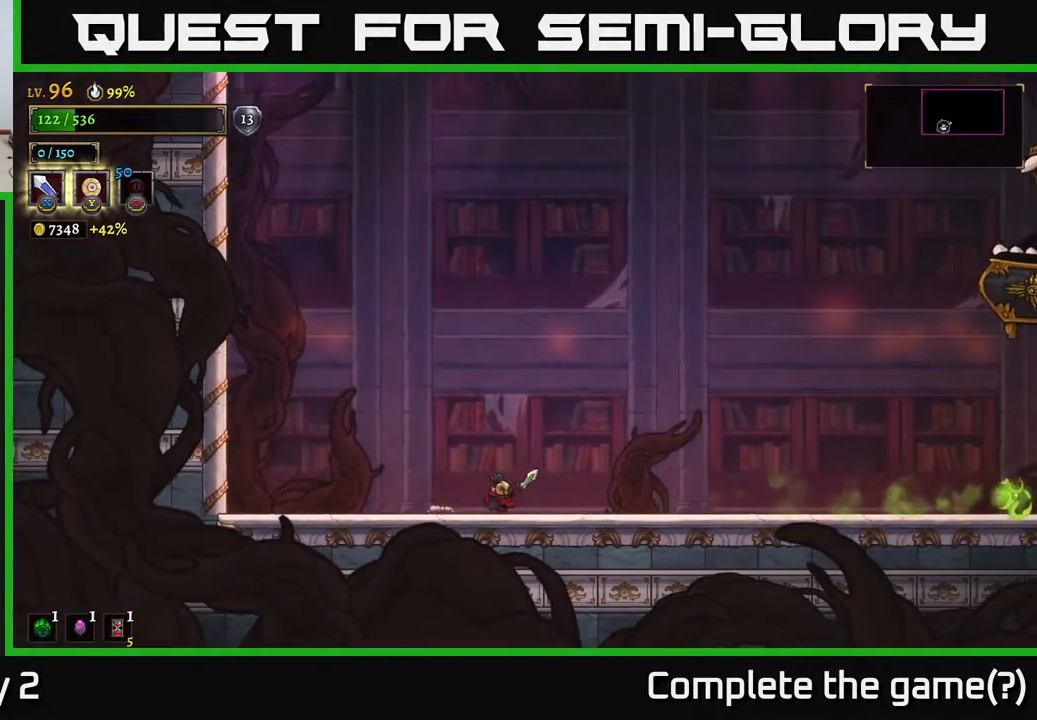
{"buttons": [], "left_stick": "center", "right_stick": "center", "events": [[100, "left_stick", "center"]]}
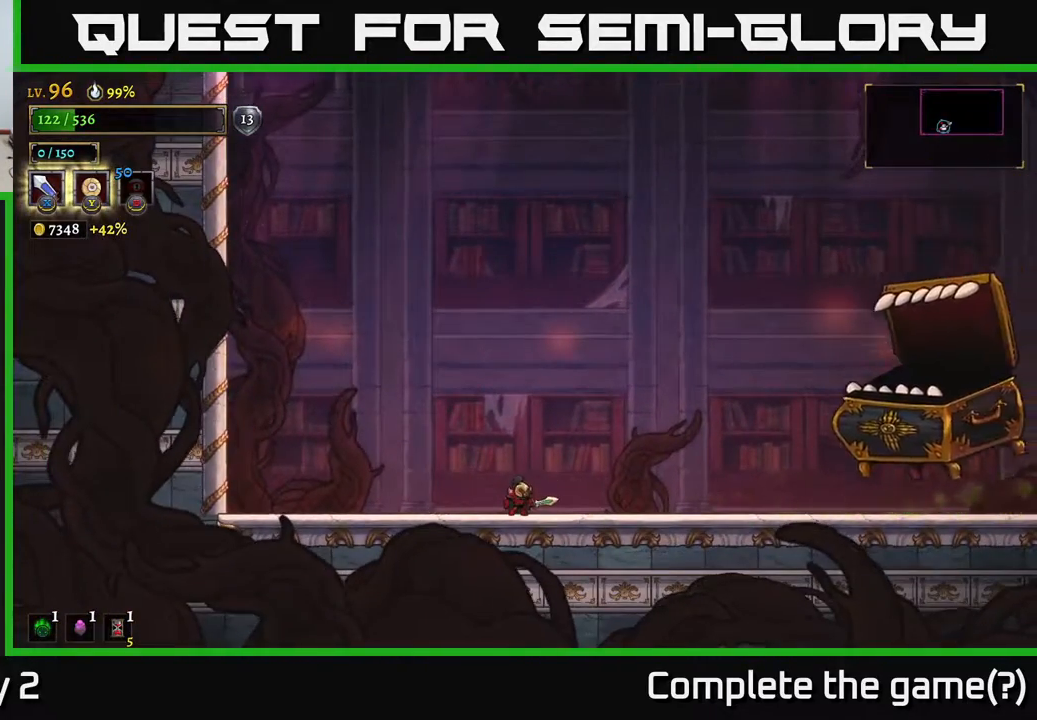
{"buttons": [], "left_stick": "right", "right_stick": "center", "events": [[450, "left_stick", "right"]]}
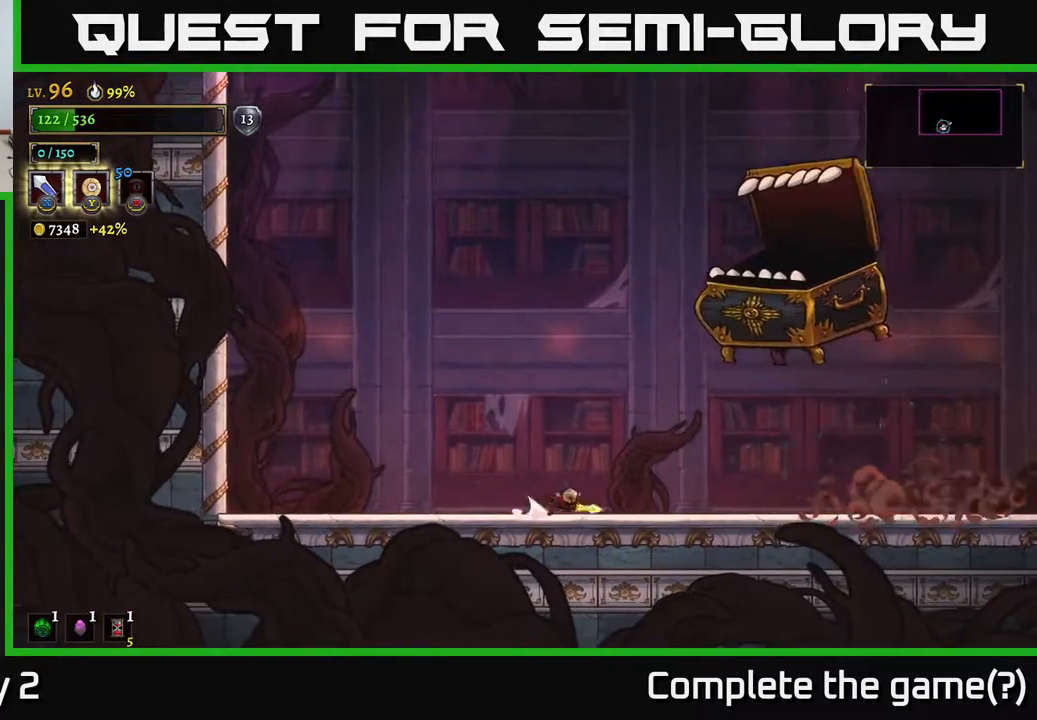
{"buttons": [], "left_stick": "right", "right_stick": "center", "events": [[17, "R2", "down"], [483, "R2", "up"]]}
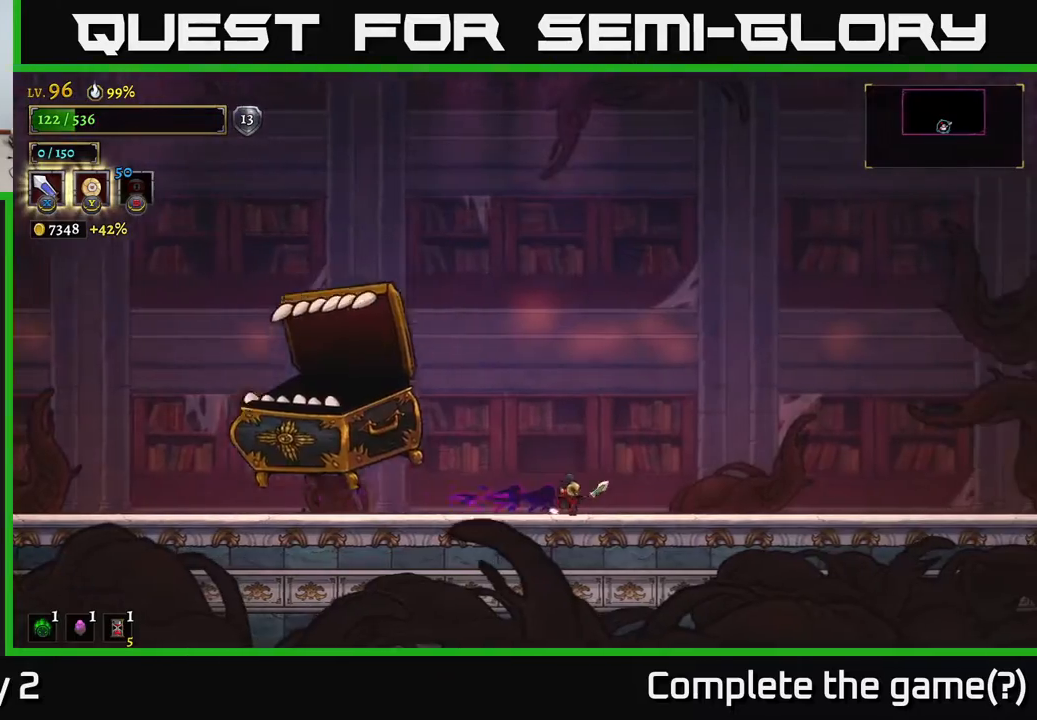
{"buttons": [], "left_stick": "right", "right_stick": "center", "events": []}
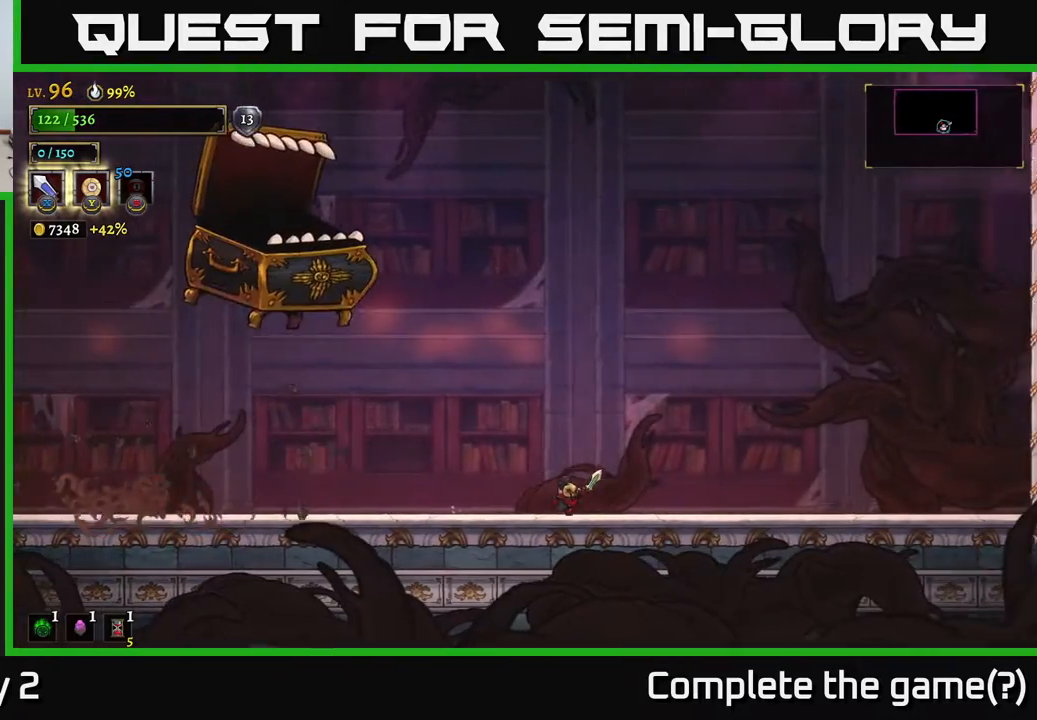
{"buttons": [], "left_stick": "right", "right_stick": "center", "events": []}
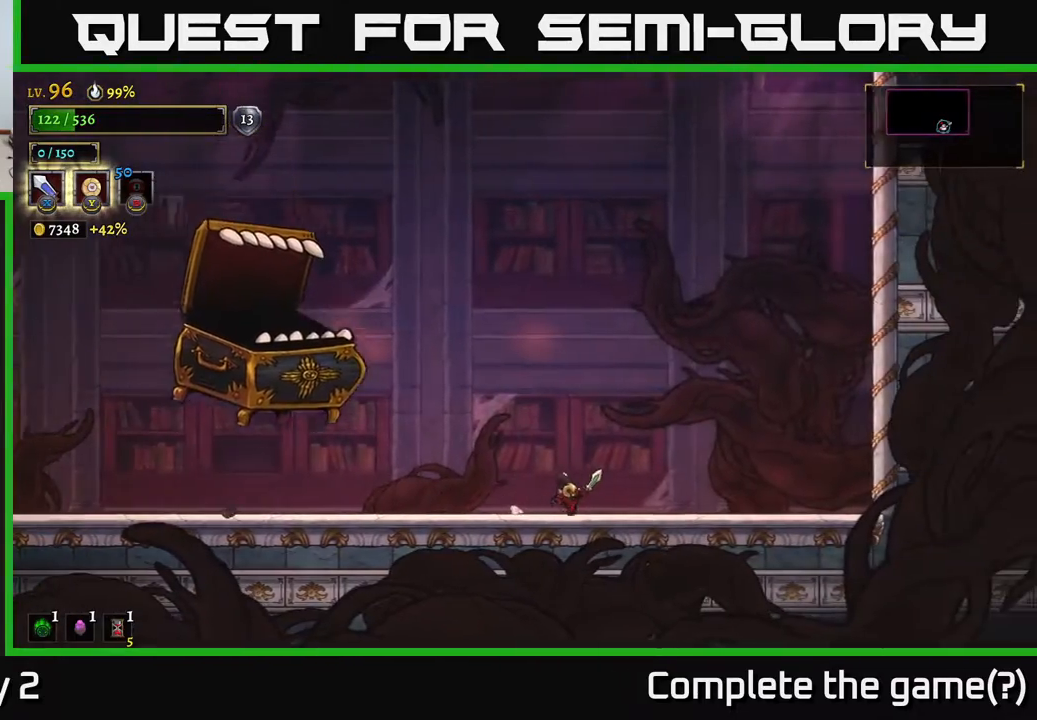
{"buttons": [], "left_stick": "center", "right_stick": "center", "events": [[67, "L2", "down"], [67, "left_stick", "left"], [150, "X", "down"], [200, "X", "up"], [217, "left_stick", "center"], [267, "left_stick", "right"], [467, "L2", "up"], [483, "left_stick", "center"]]}
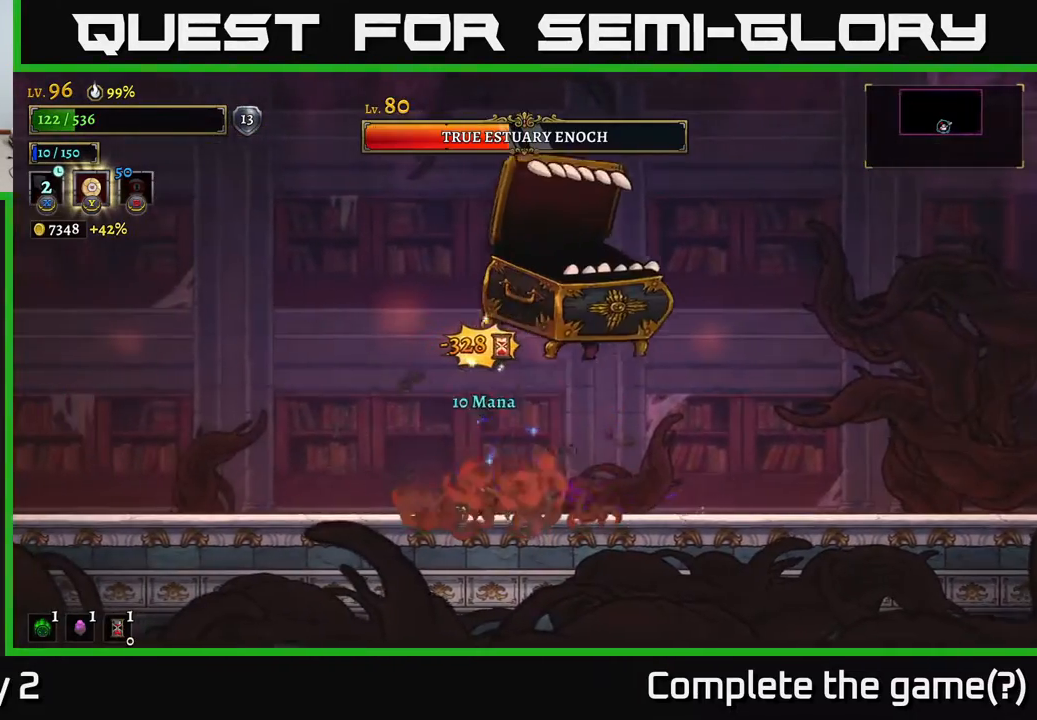
{"buttons": [], "left_stick": "left", "right_stick": "center", "events": [[67, "left_stick", "left"]]}
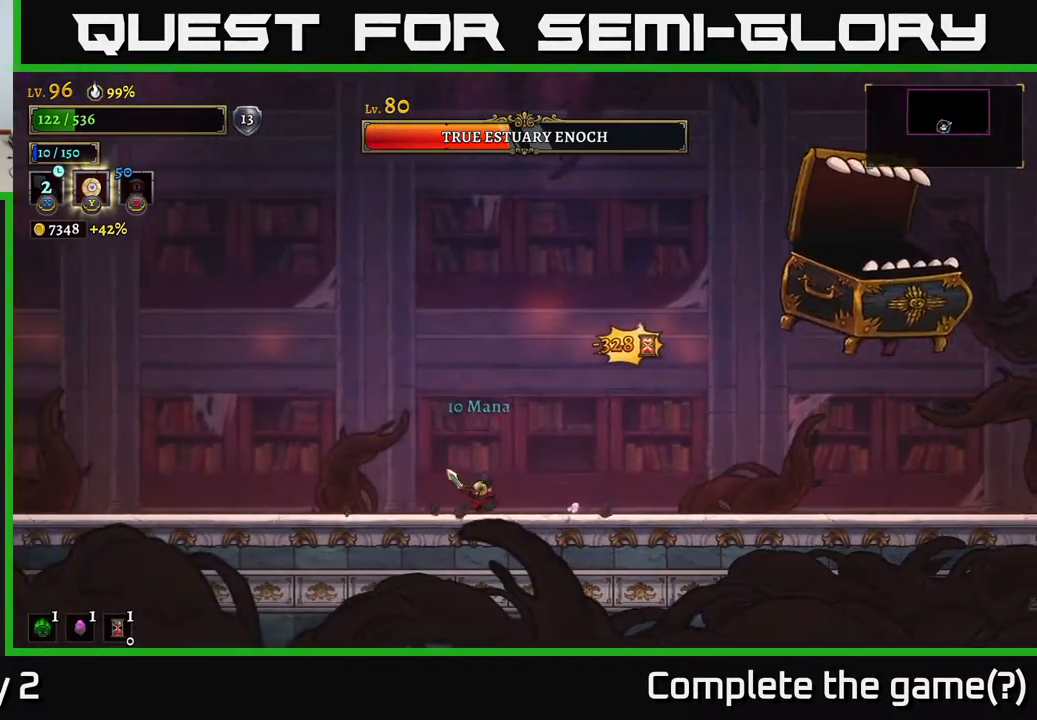
{"buttons": [], "left_stick": "left", "right_stick": "center", "events": []}
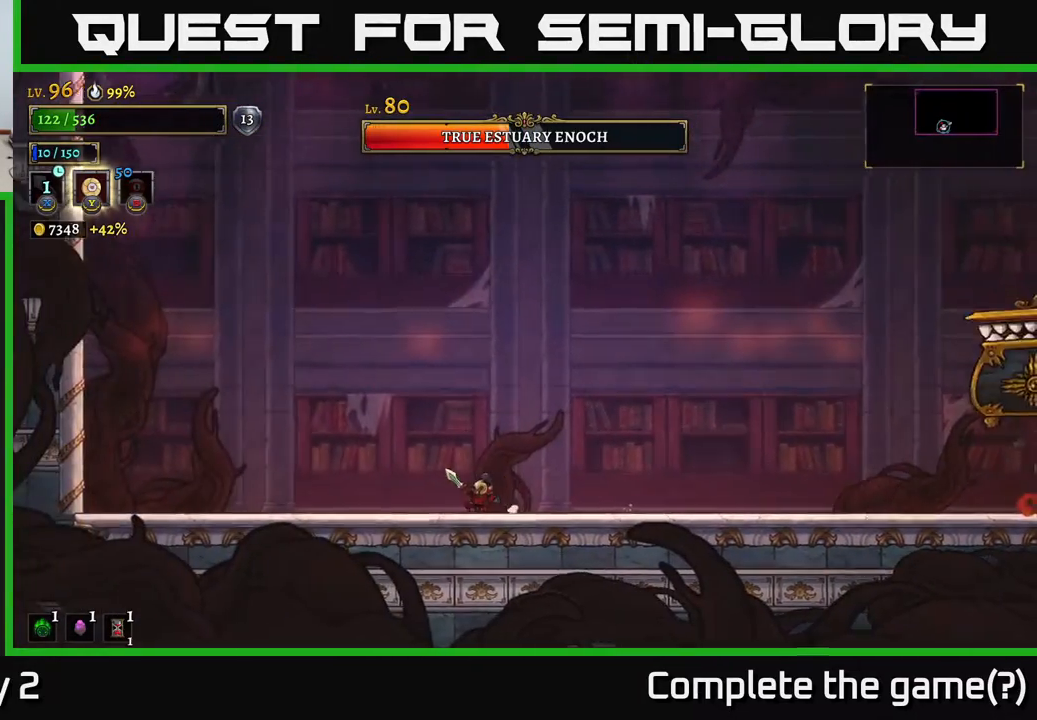
{"buttons": [], "left_stick": "left", "right_stick": "center", "events": [[183, "left_stick", "center"], [483, "left_stick", "left"]]}
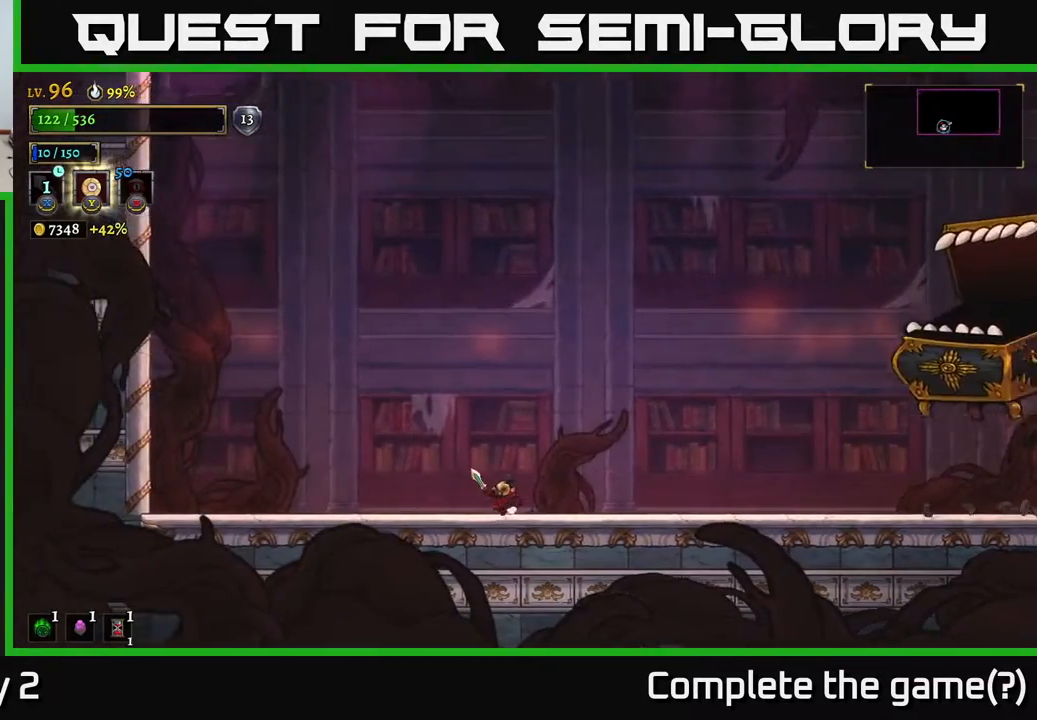
{"buttons": [], "left_stick": "center", "right_stick": "center", "events": [[217, "left_stick", "center"]]}
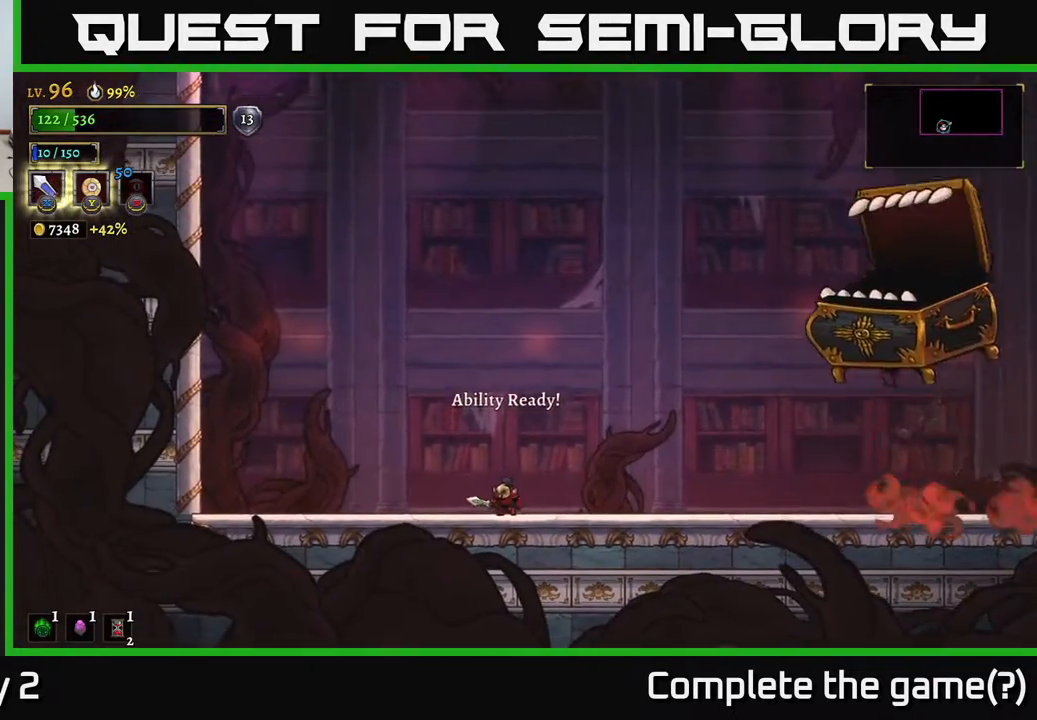
{"buttons": [], "left_stick": "left", "right_stick": "center", "events": [[100, "left_stick", "left"]]}
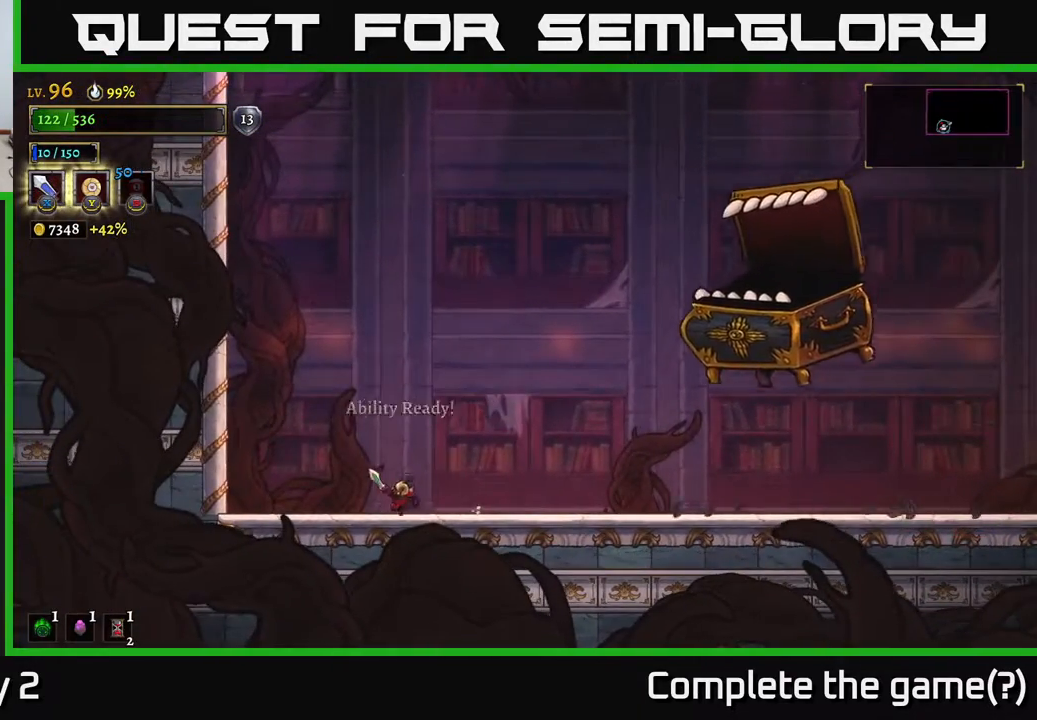
{"buttons": [], "left_stick": "left", "right_stick": "center", "events": [[150, "left_stick", "right"], [167, "R2", "down"], [267, "X", "down"], [300, "R2", "up"], [383, "X", "up"], [433, "left_stick", "left"]]}
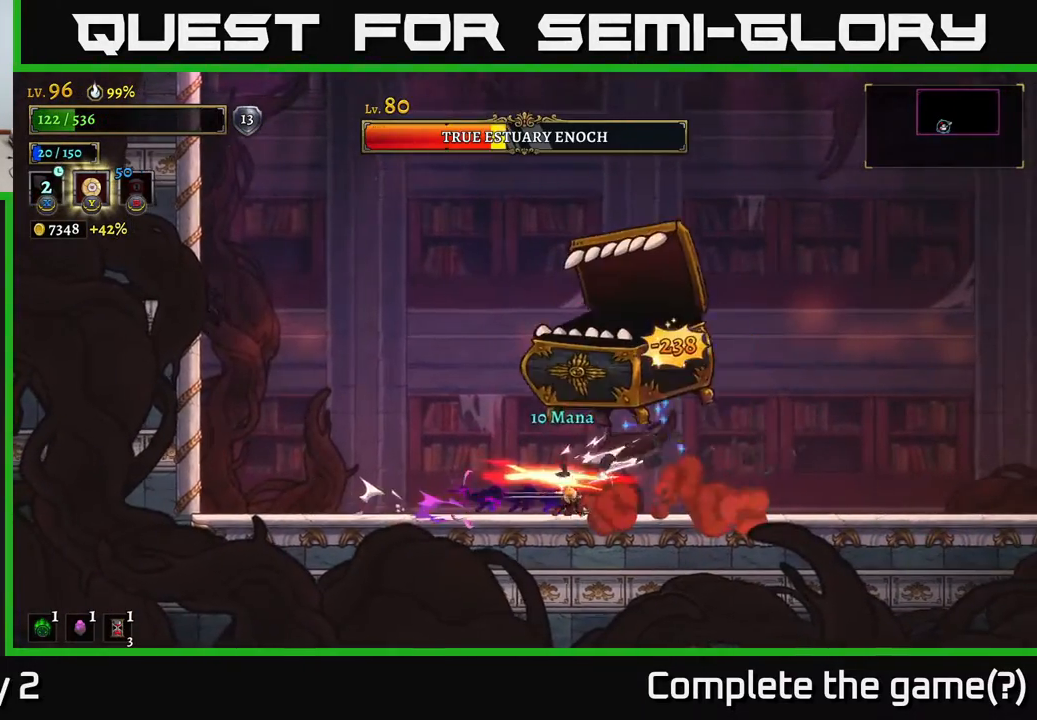
{"buttons": [], "left_stick": "right", "right_stick": "center", "events": [[83, "left_stick", "center"], [167, "left_stick", "right"]]}
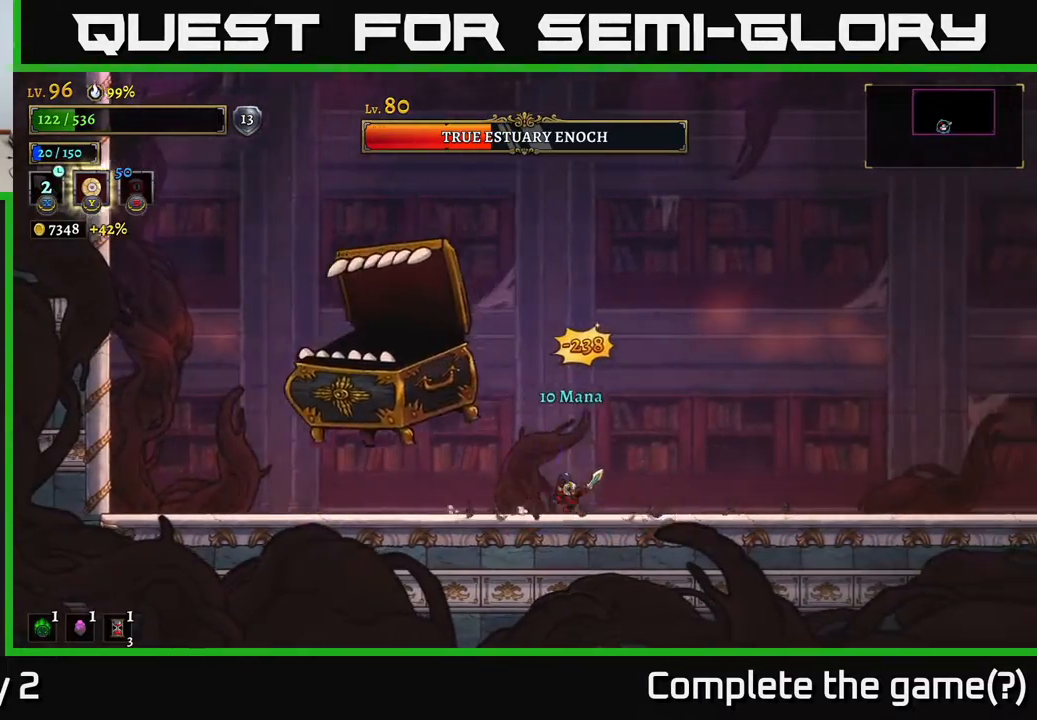
{"buttons": [], "left_stick": "right", "right_stick": "center", "events": []}
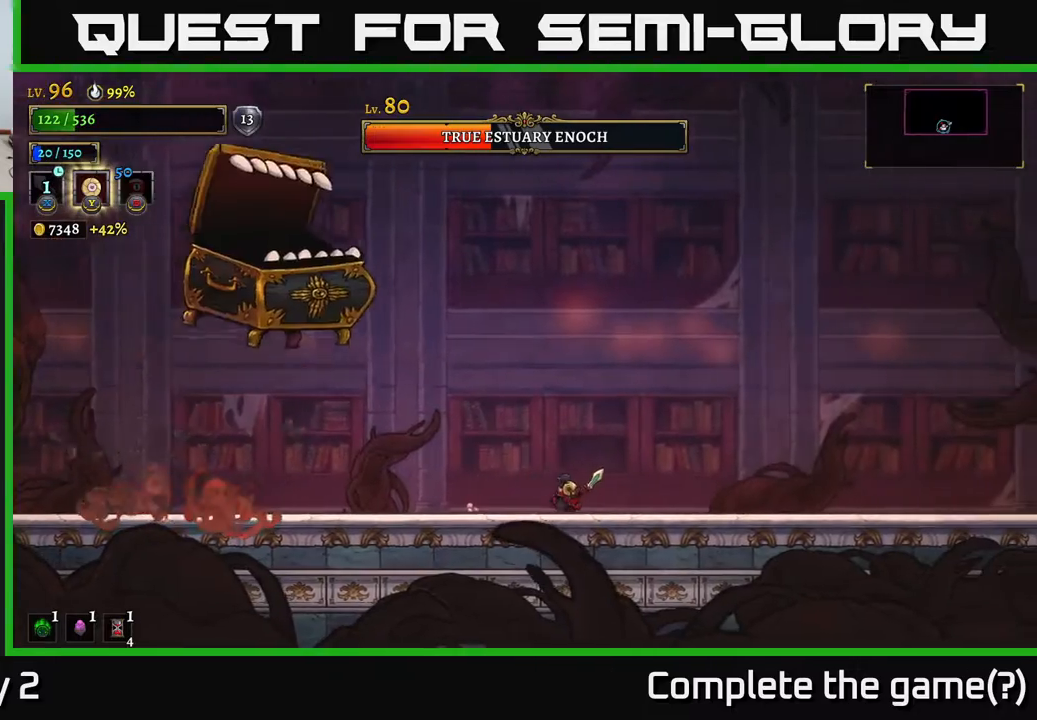
{"buttons": [], "left_stick": "right", "right_stick": "center", "events": []}
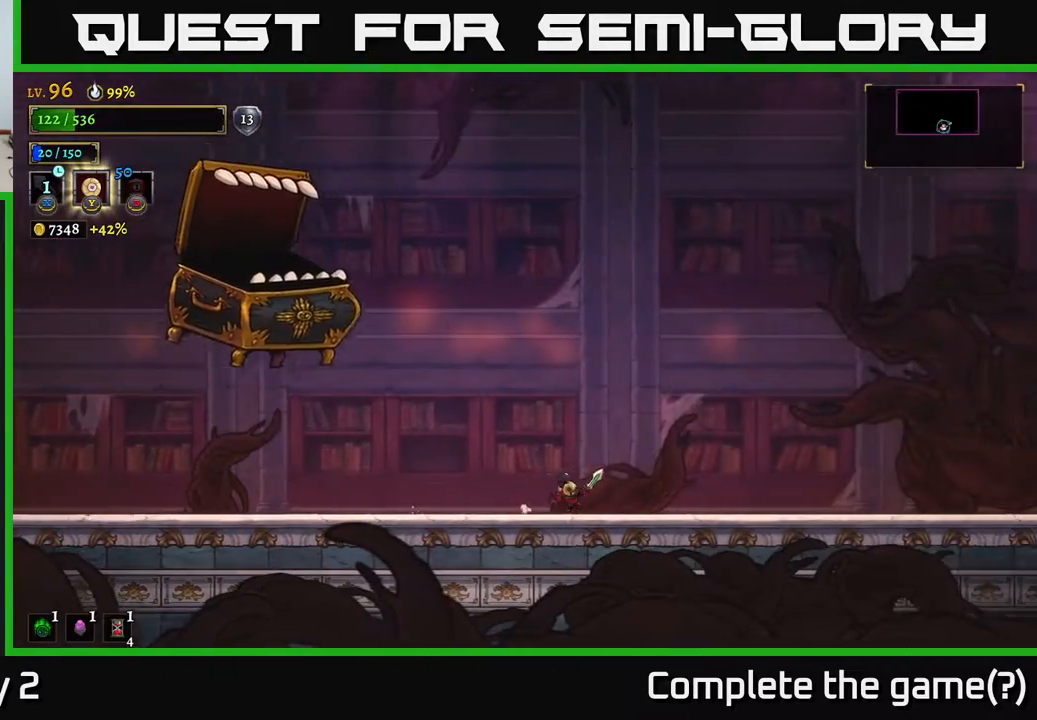
{"buttons": [], "left_stick": "right", "right_stick": "center", "events": []}
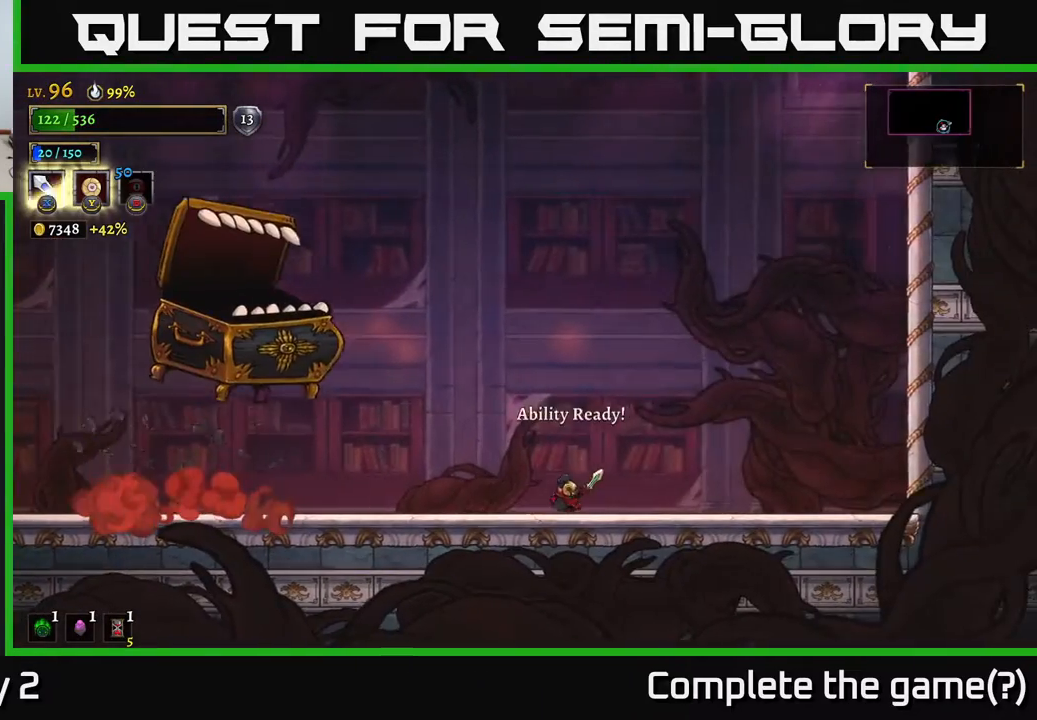
{"buttons": [], "left_stick": "right", "right_stick": "center", "events": []}
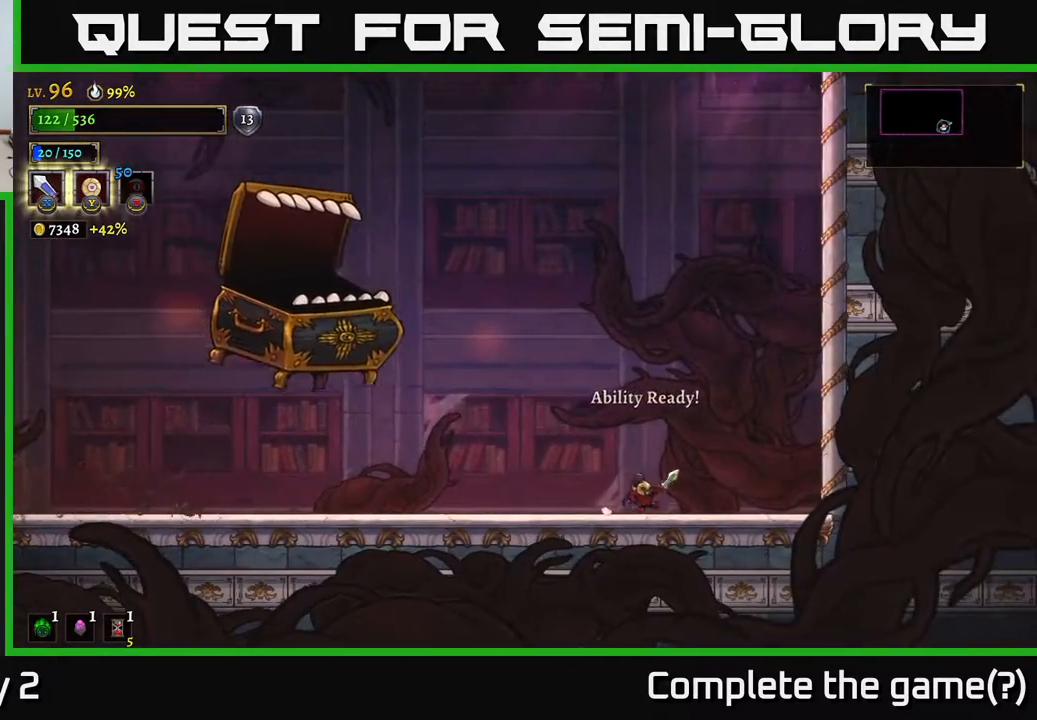
{"buttons": [], "left_stick": "right", "right_stick": "center", "events": [[167, "left_stick", "left"], [183, "L2", "down"], [233, "X", "down"], [317, "X", "up"], [317, "left_stick", "right"], [400, "L2", "up"]]}
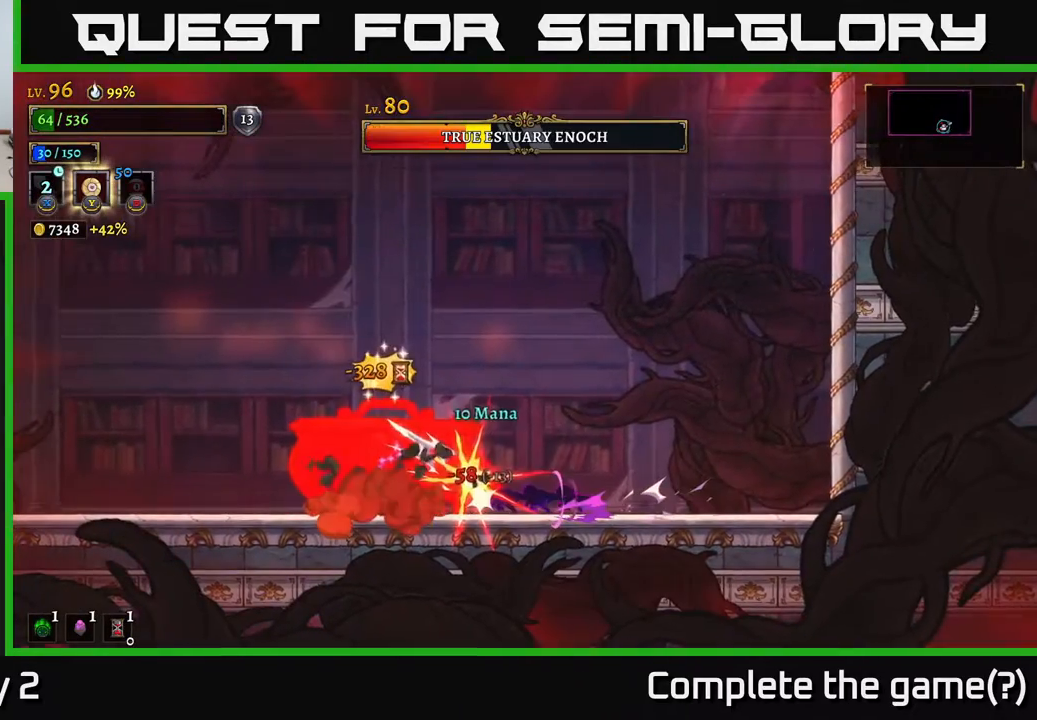
{"buttons": [], "left_stick": "center", "right_stick": "center", "events": [[483, "left_stick", "center"]]}
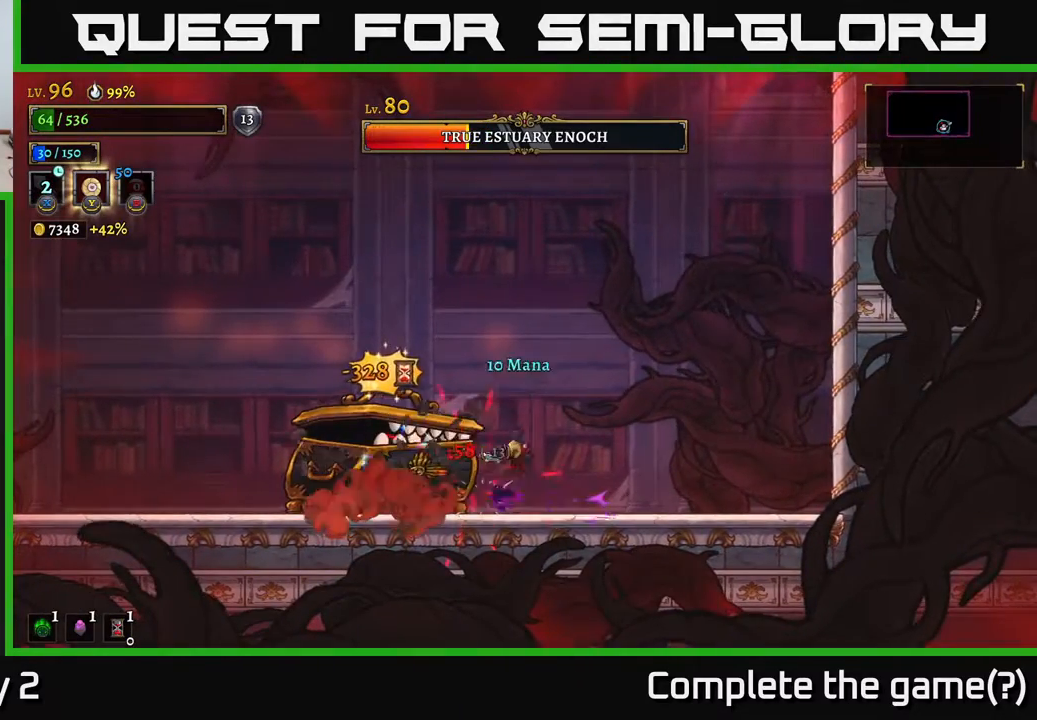
{"buttons": ["A"], "left_stick": "left", "right_stick": "center", "events": [[50, "left_stick", "left"], [150, "A", "down"]]}
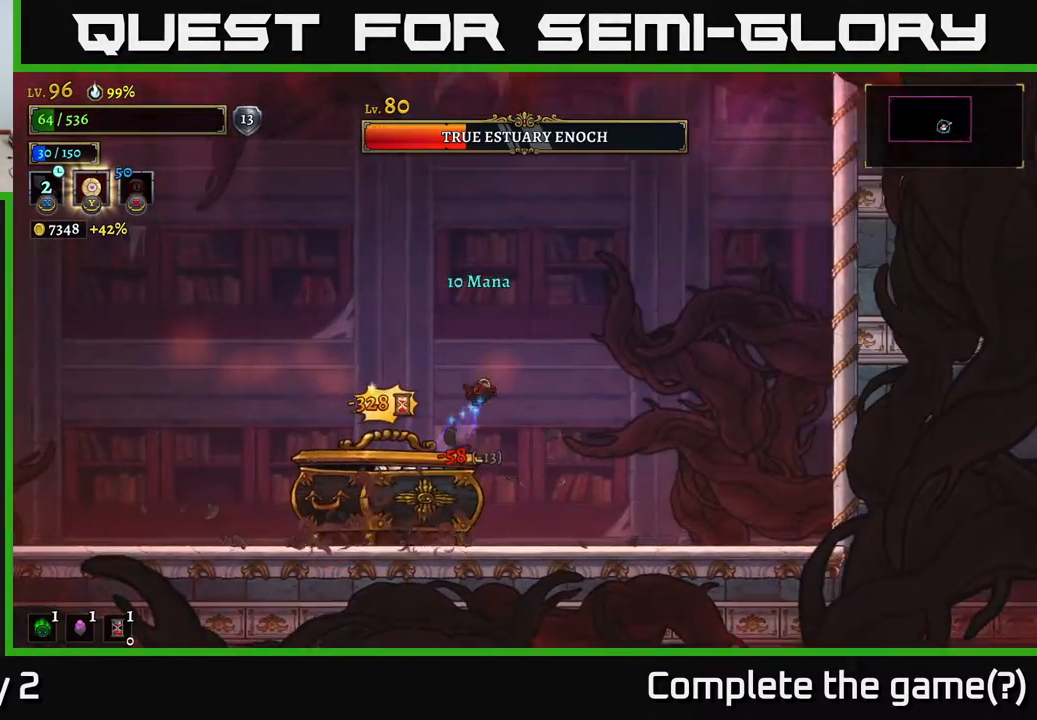
{"buttons": [], "left_stick": "left", "right_stick": "center", "events": [[150, "L2", "down"], [217, "A", "up"], [483, "L2", "up"]]}
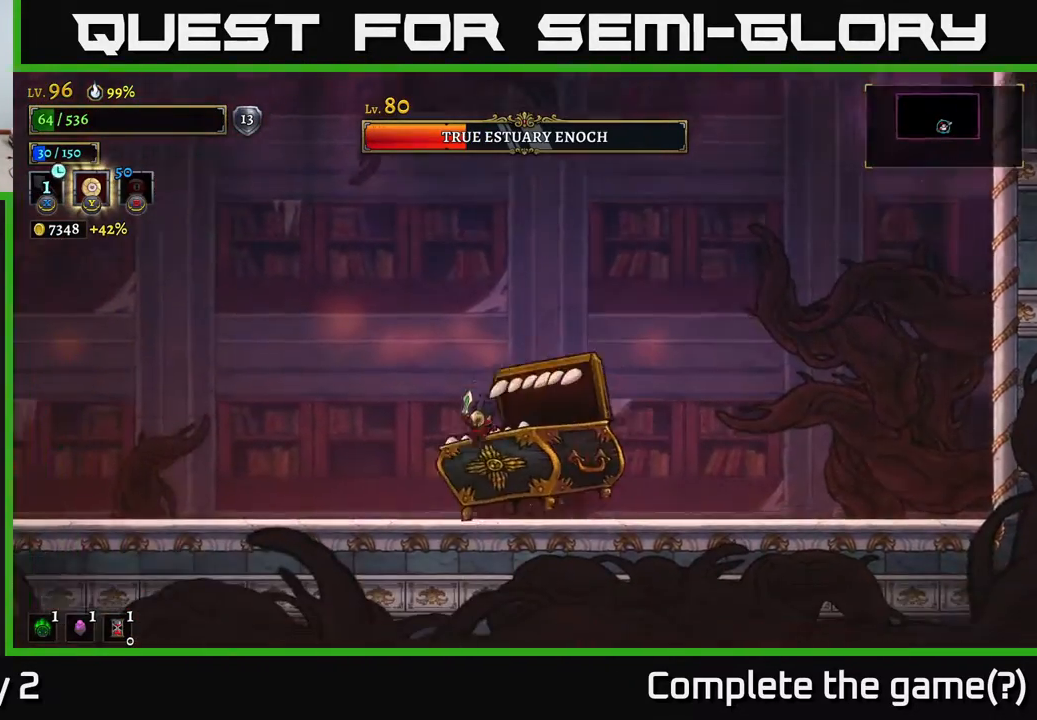
{"buttons": ["L2"], "left_stick": "right", "right_stick": "center", "events": [[217, "L2", "down"], [400, "left_stick", "right"]]}
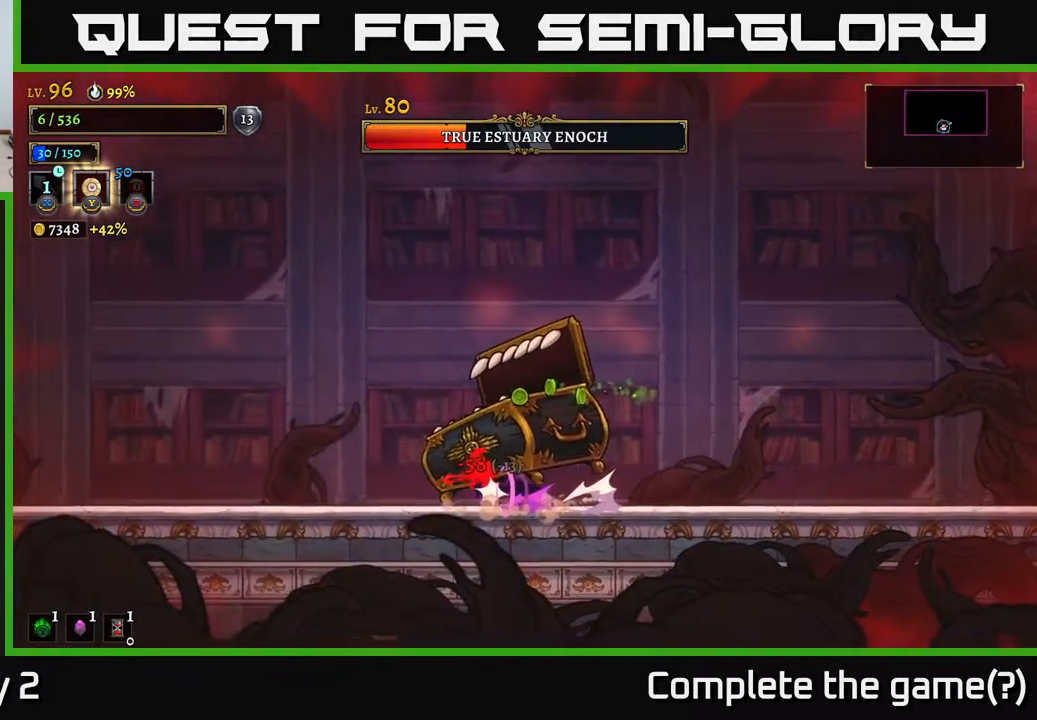
{"buttons": [], "left_stick": "right", "right_stick": "center", "events": [[33, "R2", "down"], [117, "R2", "up"], [133, "L2", "up"], [217, "R2", "down"], [283, "R2", "up"], [383, "R2", "down"], [467, "R2", "up"]]}
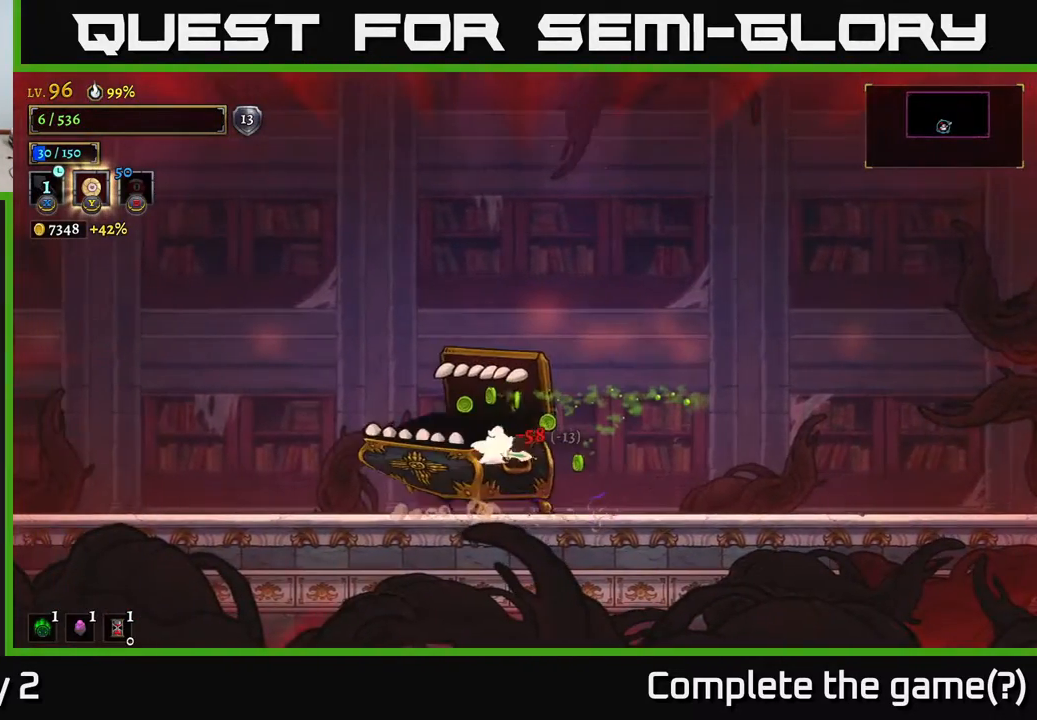
{"buttons": [], "left_stick": "right", "right_stick": "center", "events": [[17, "R2", "down"], [100, "R2", "up"], [167, "R2", "down"], [283, "R2", "up"], [350, "R2", "down"], [467, "R2", "up"]]}
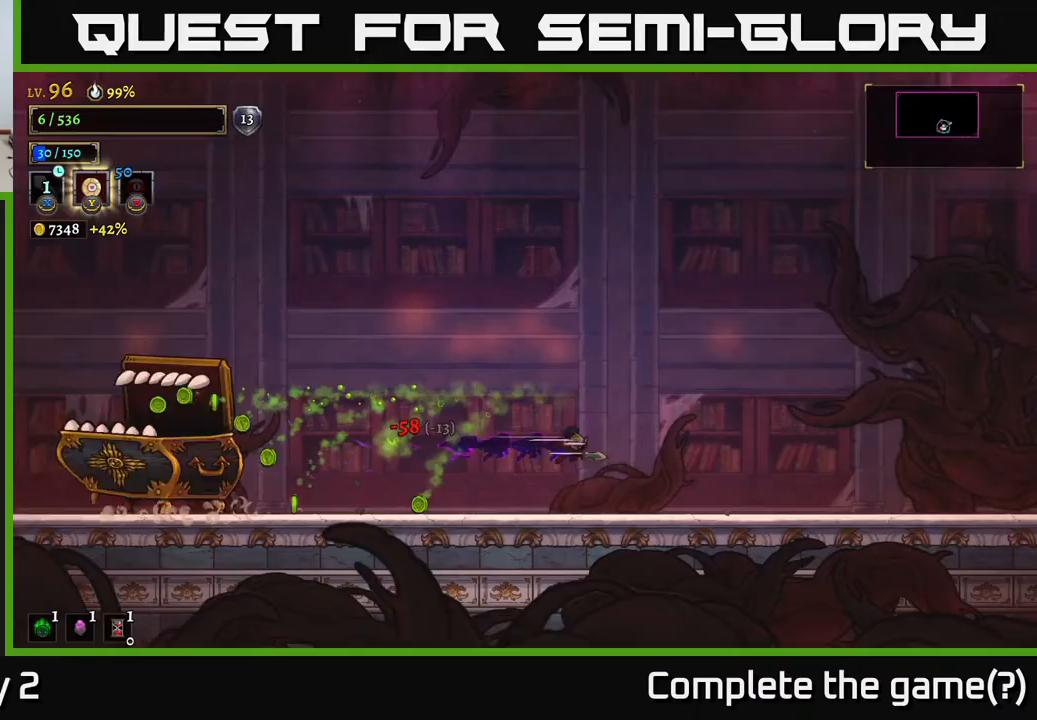
{"buttons": [], "left_stick": "left", "right_stick": "center", "events": [[367, "left_stick", "left"]]}
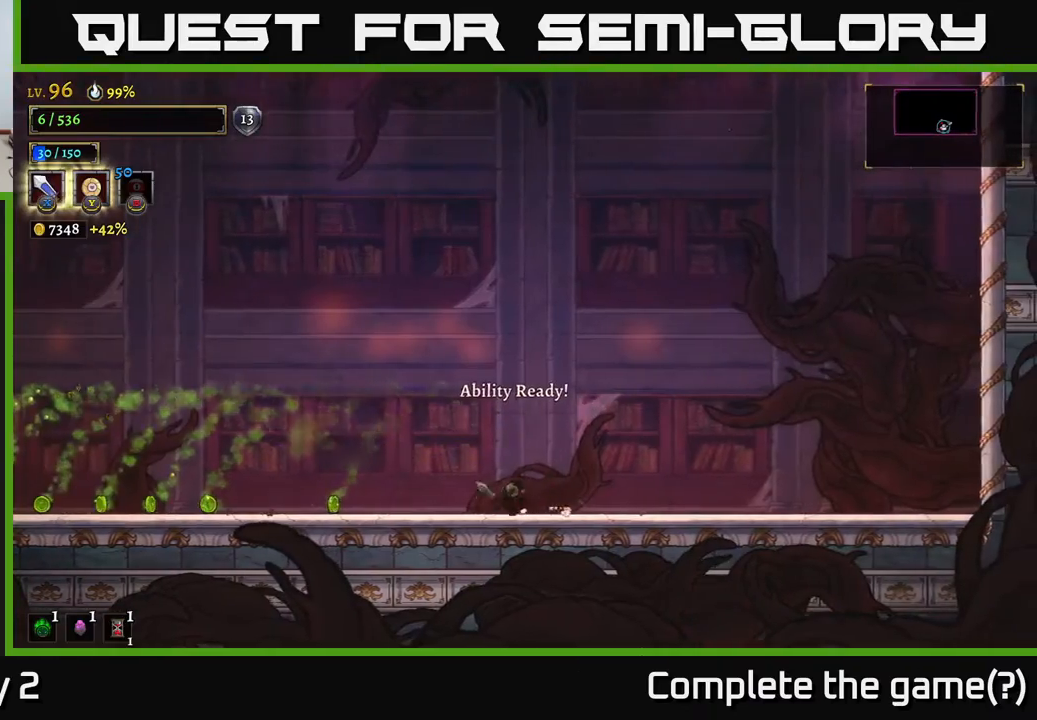
{"buttons": [], "left_stick": "center", "right_stick": "center", "events": [[67, "left_stick", "center"]]}